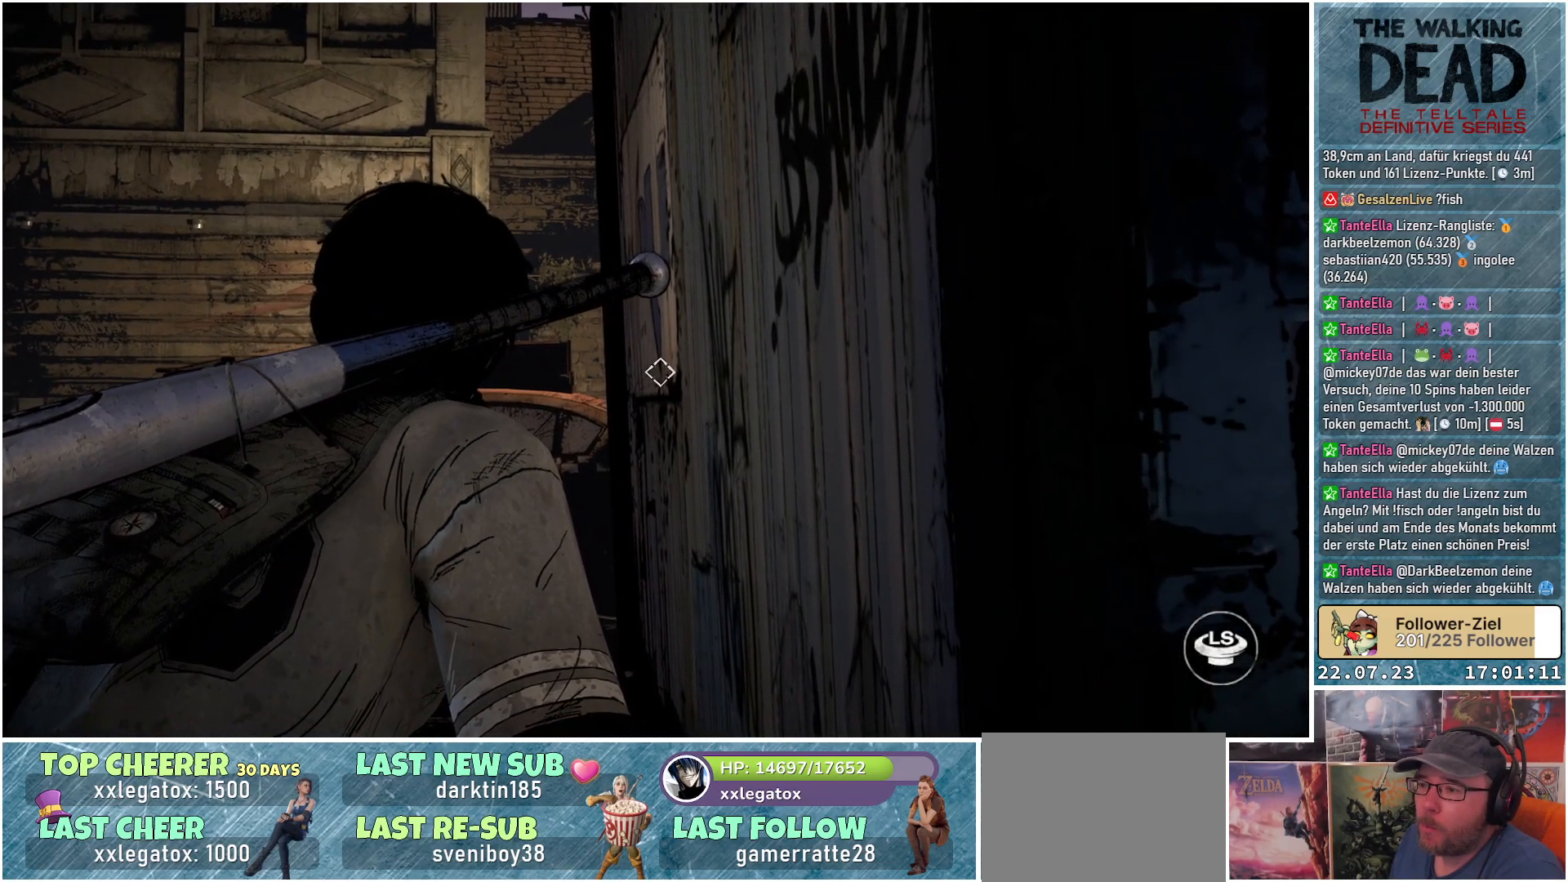
Gameplay with a controller (Xbox layout); each line is a JSON object with the inputs held at the frame after it. "events" lists button and stick changes between this image and that frame as [ms after this image, input, new state], when the widget could be followed in between.
{"buttons": [], "left_stick": "center", "right_stick": "left", "events": [[33, "right_stick", "left"]]}
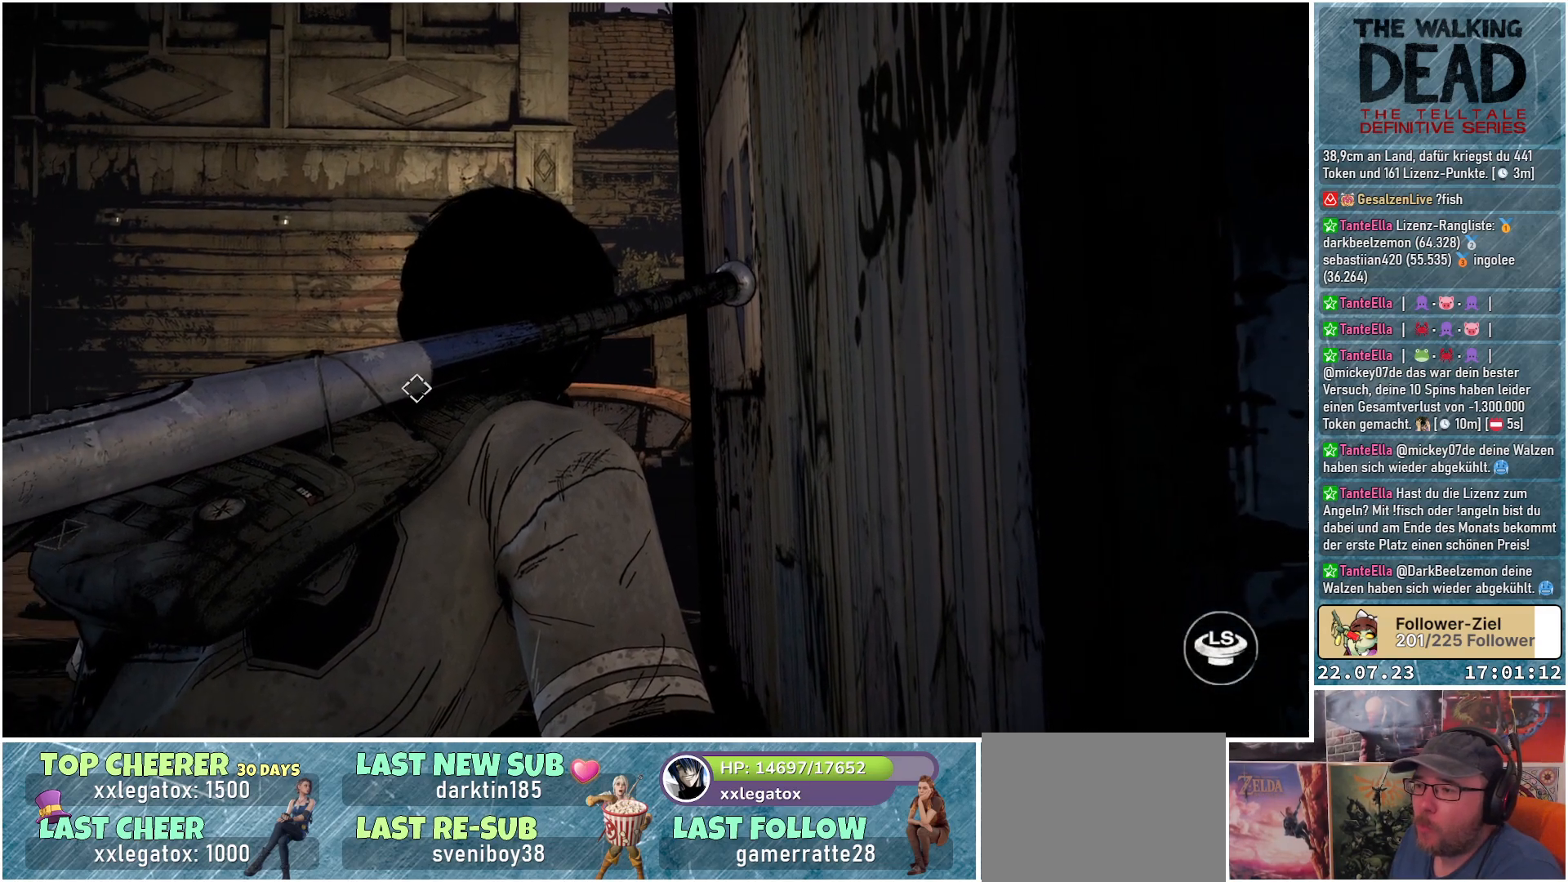
{"buttons": [], "left_stick": "up", "right_stick": "center", "events": [[17, "right_stick", "center"], [50, "left_stick", "up"]]}
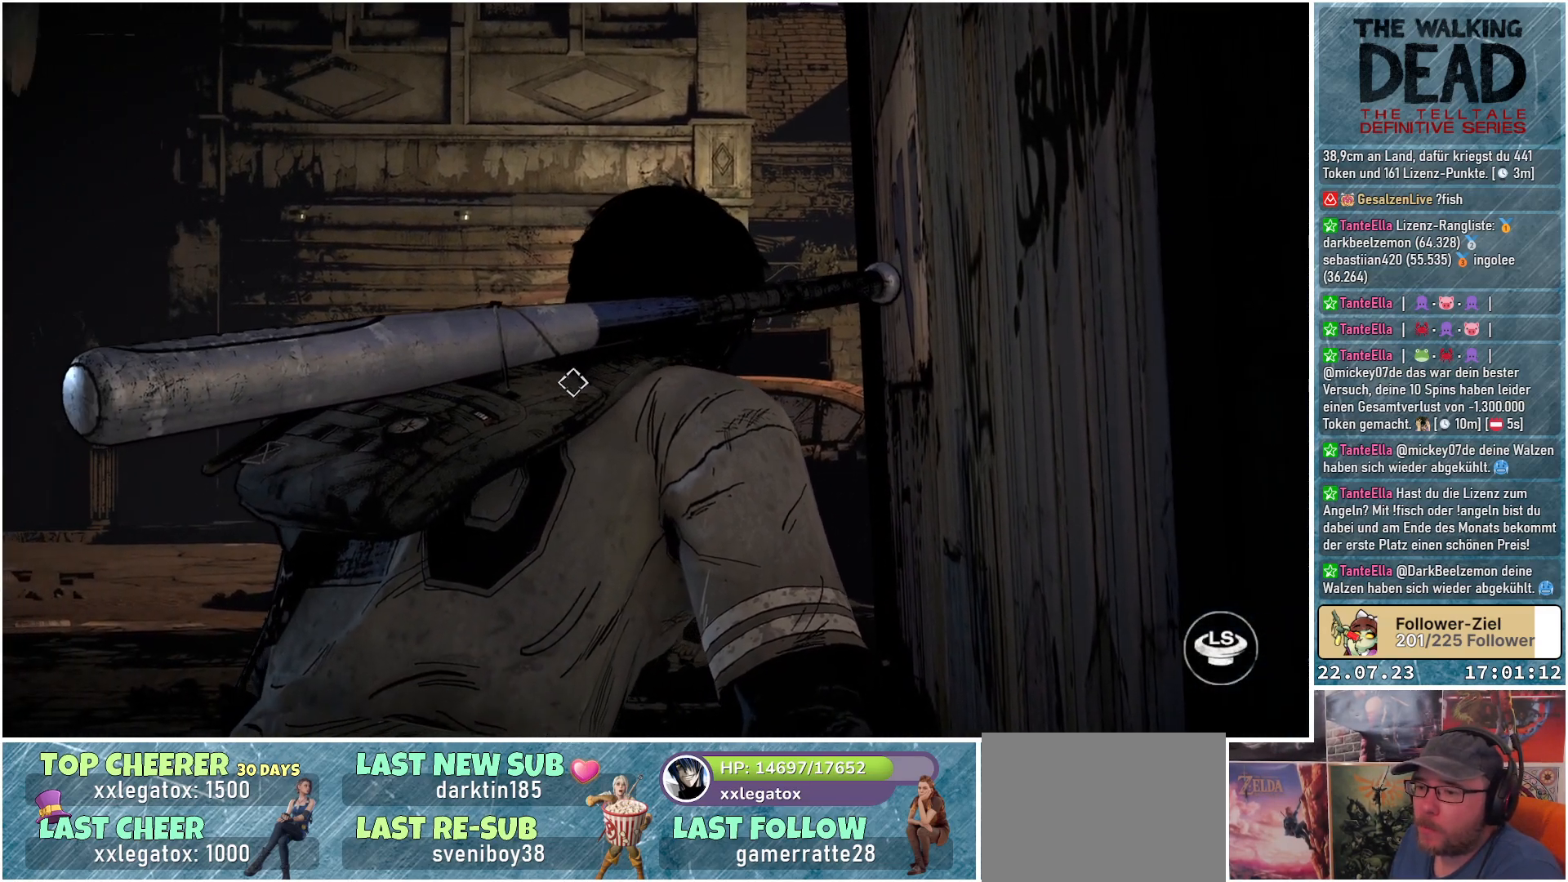
{"buttons": [], "left_stick": "up", "right_stick": "down-left", "events": [[100, "right_stick", "down"], [167, "right_stick", "down-left"]]}
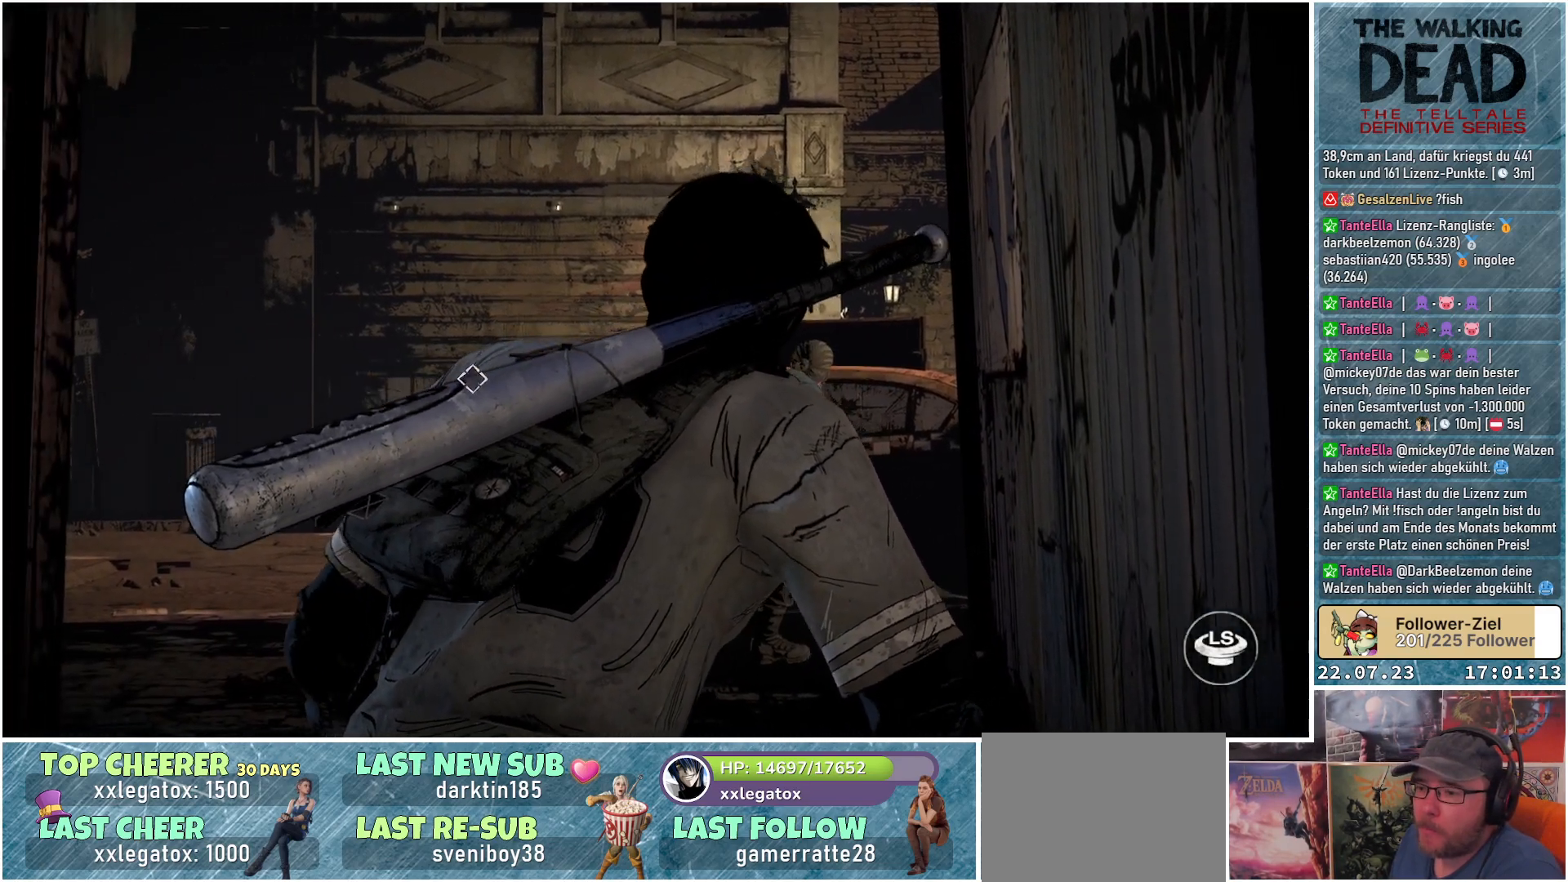
{"buttons": [], "left_stick": "up", "right_stick": "center", "events": [[450, "right_stick", "center"]]}
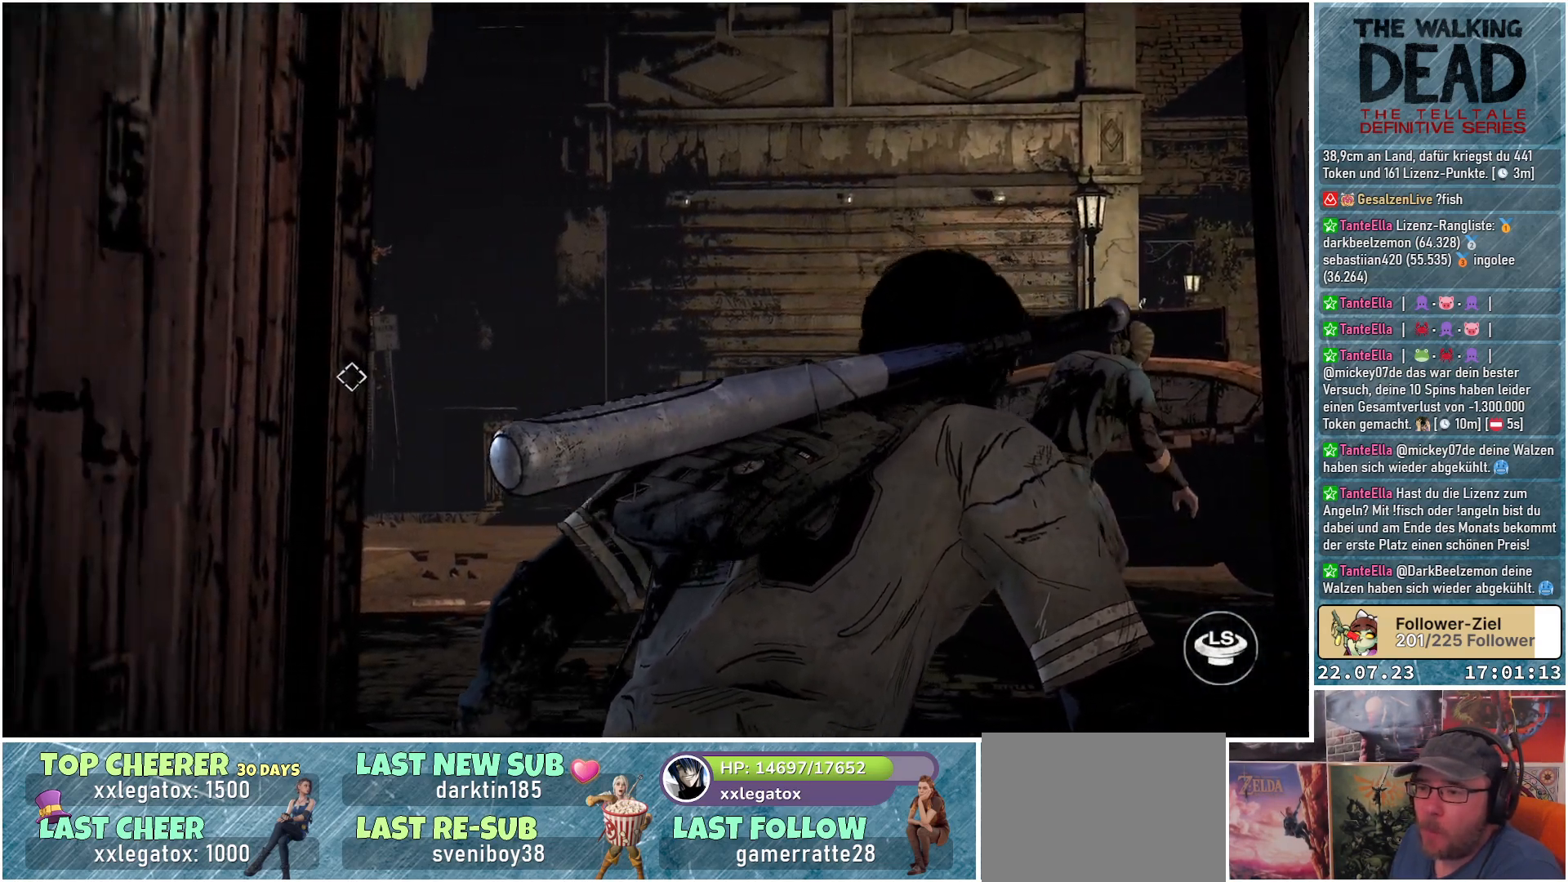
{"buttons": [], "left_stick": "up", "right_stick": "right", "events": [[100, "right_stick", "right"]]}
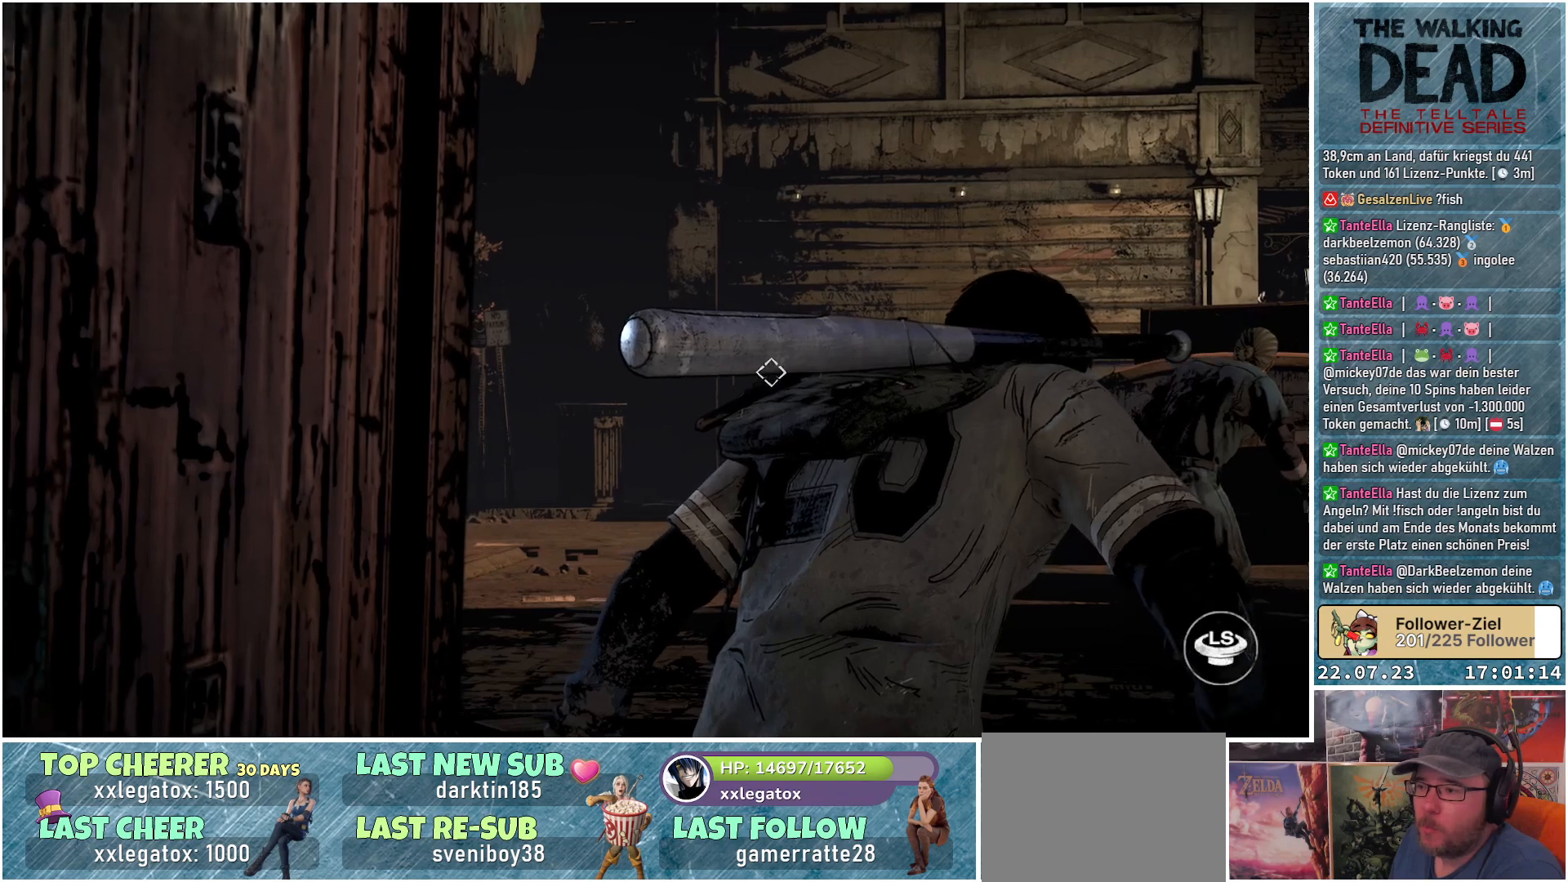
{"buttons": [], "left_stick": "up", "right_stick": "center", "events": [[200, "right_stick", "center"]]}
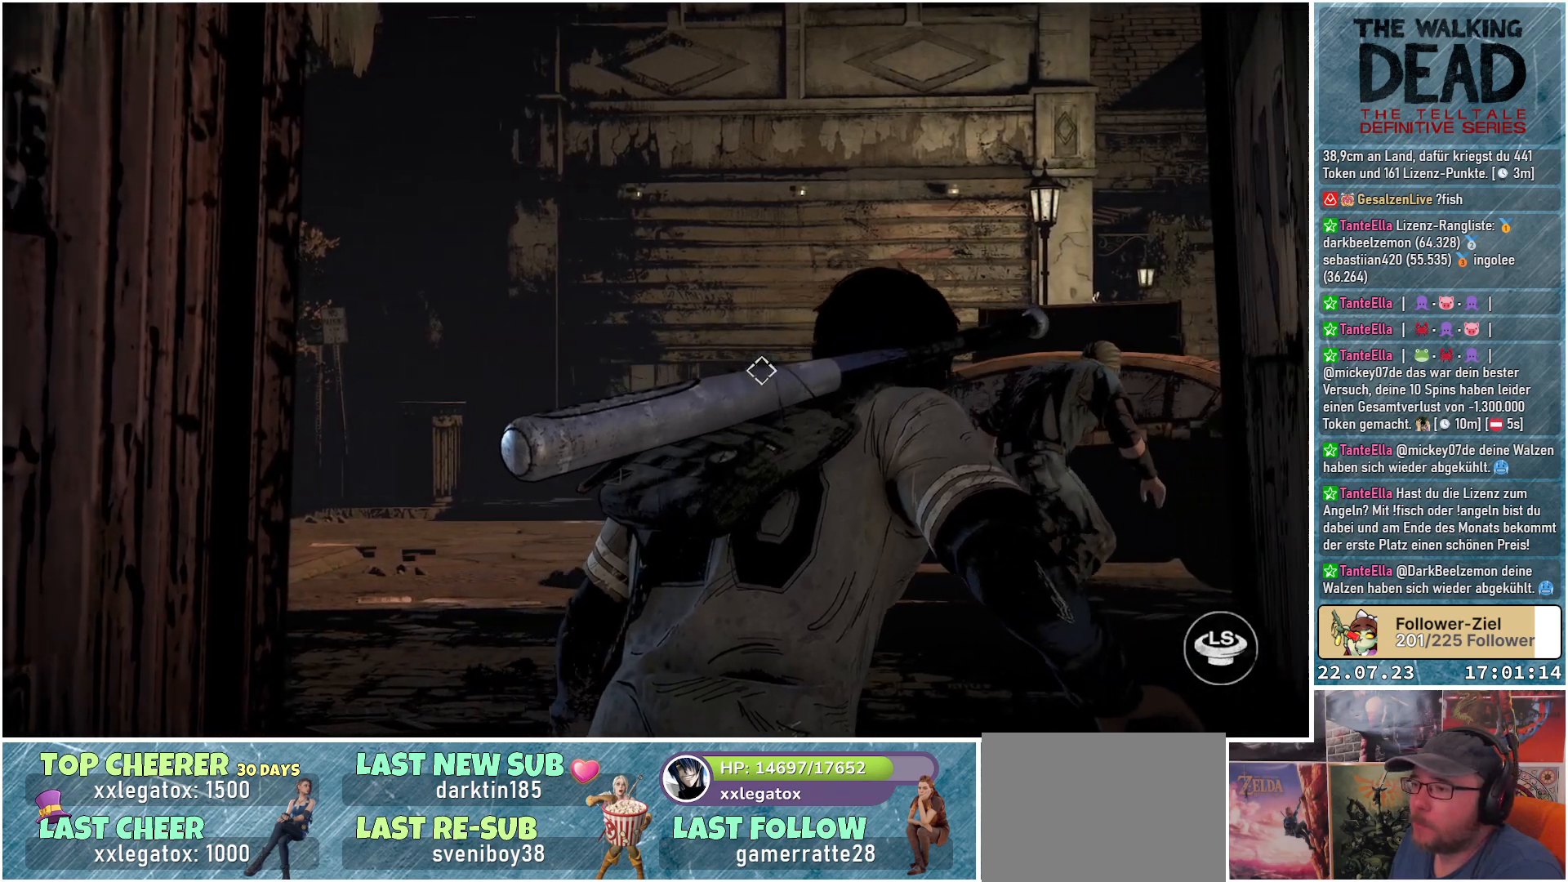
{"buttons": [], "left_stick": "up", "right_stick": "left", "events": [[450, "right_stick", "left"]]}
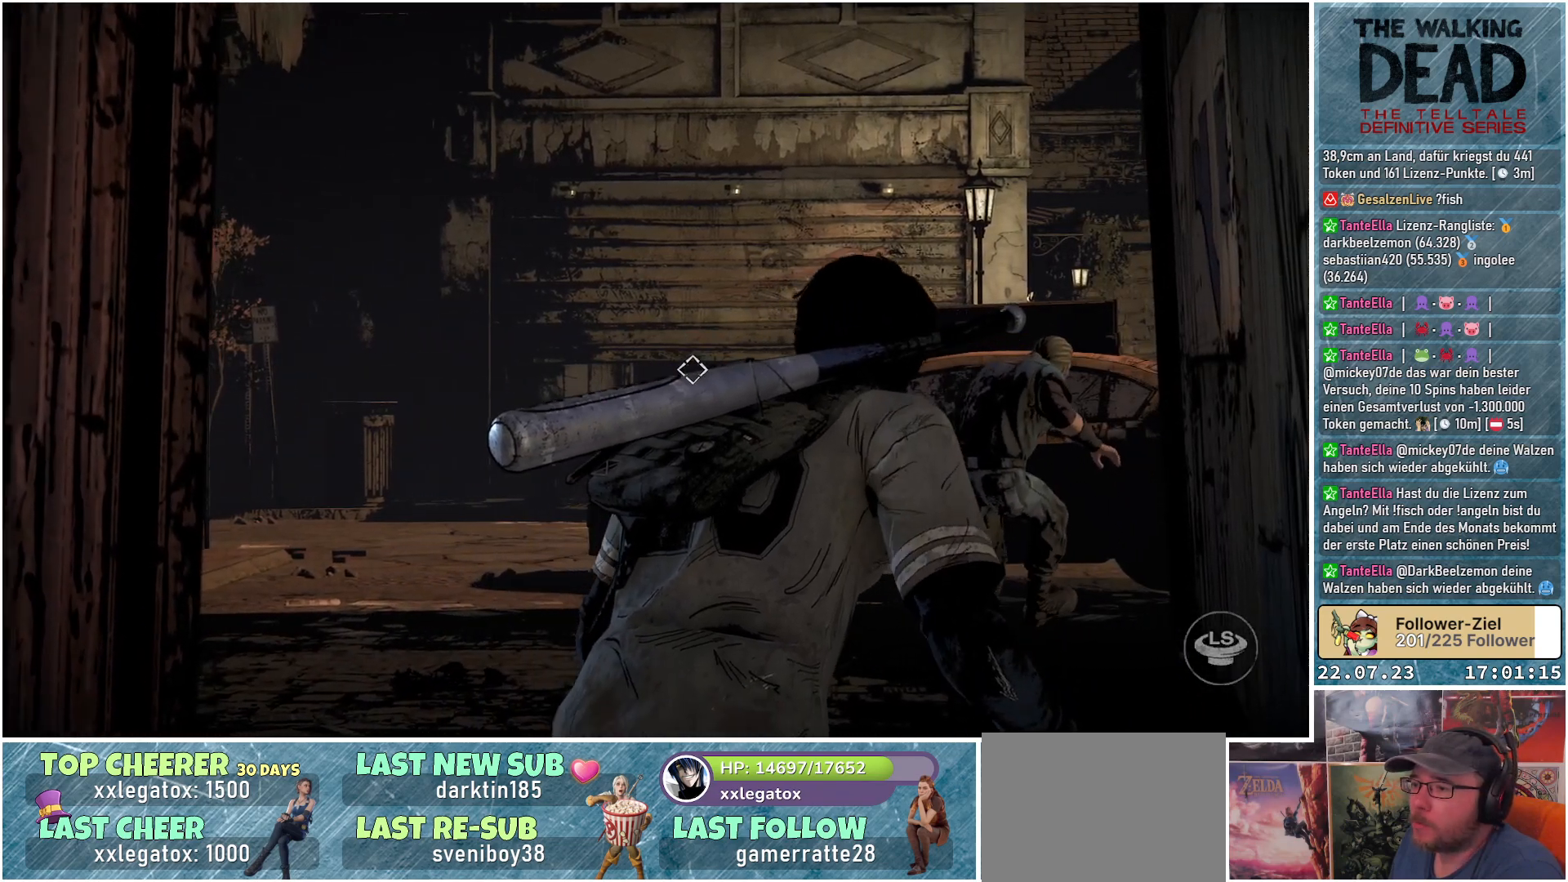
{"buttons": [], "left_stick": "up", "right_stick": "left", "events": []}
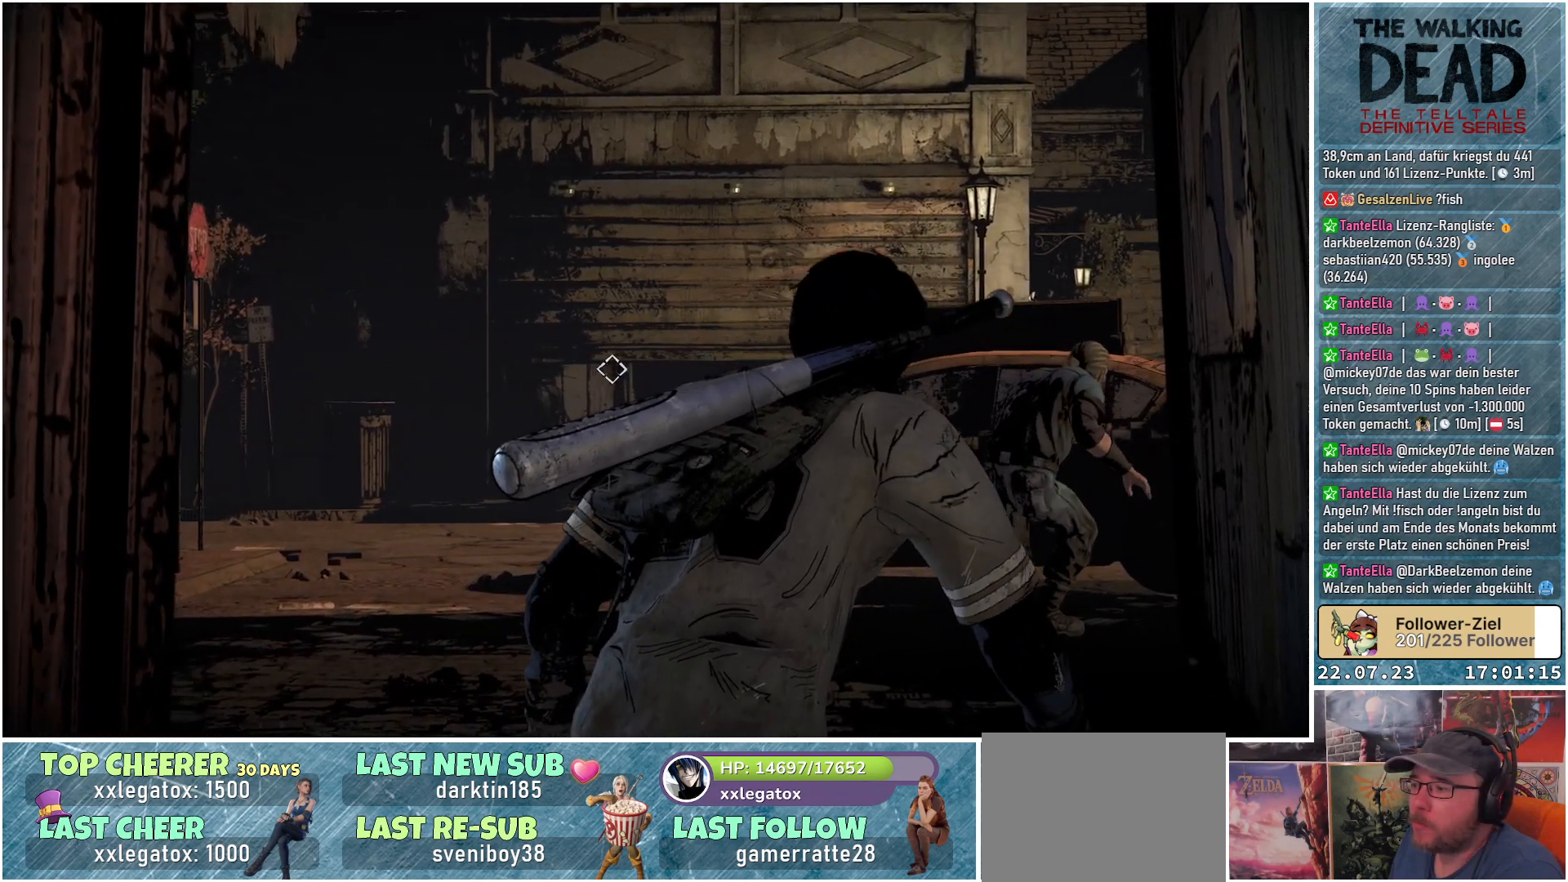
{"buttons": [], "left_stick": "up", "right_stick": "left", "events": []}
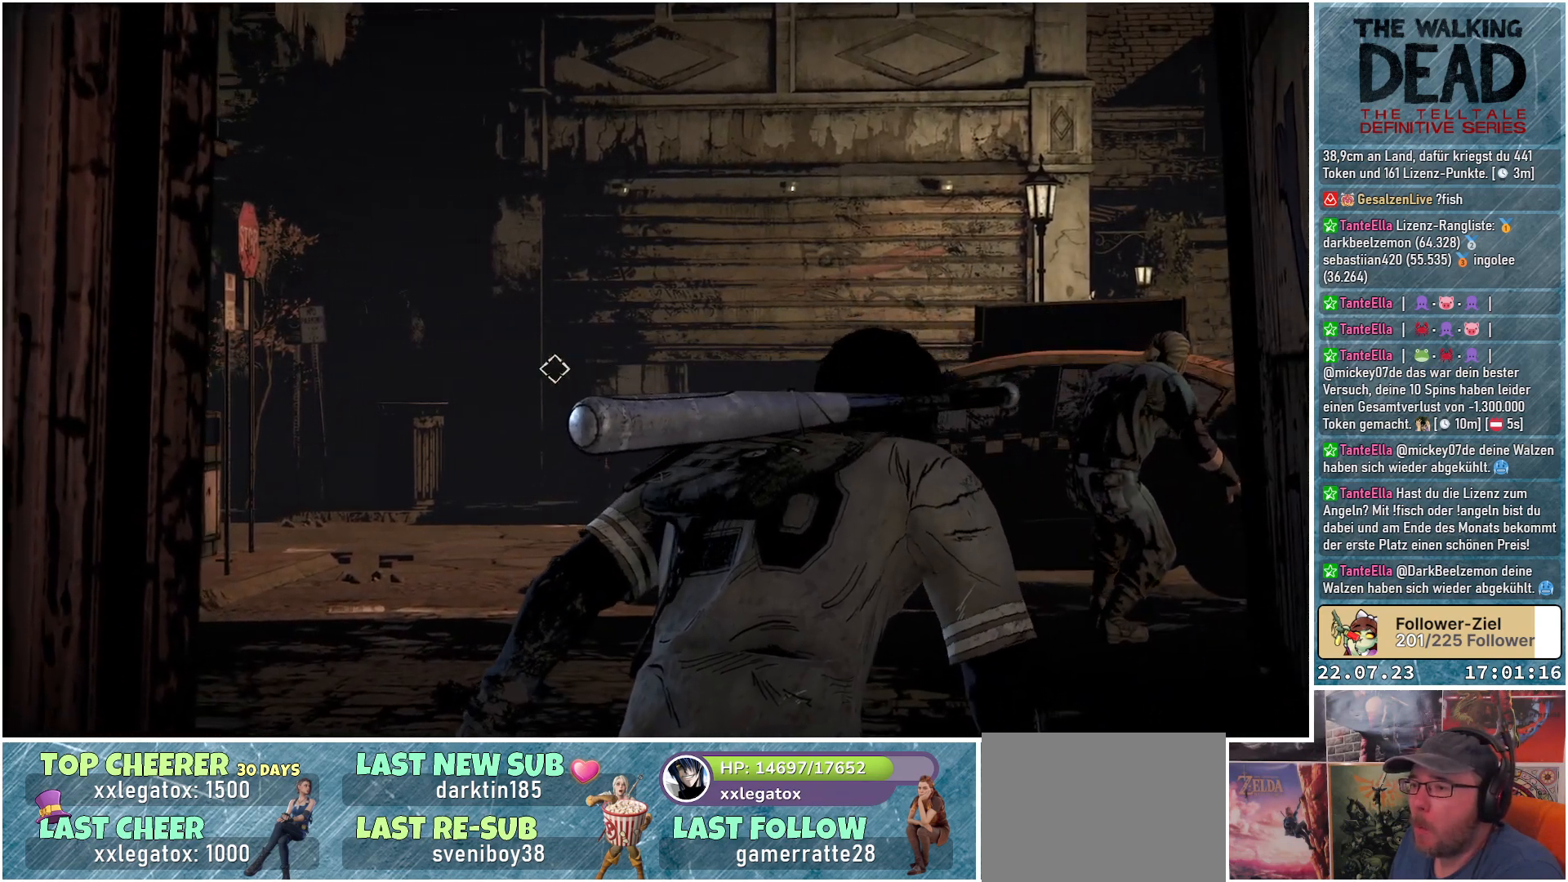
{"buttons": [], "left_stick": "up", "right_stick": "left", "events": []}
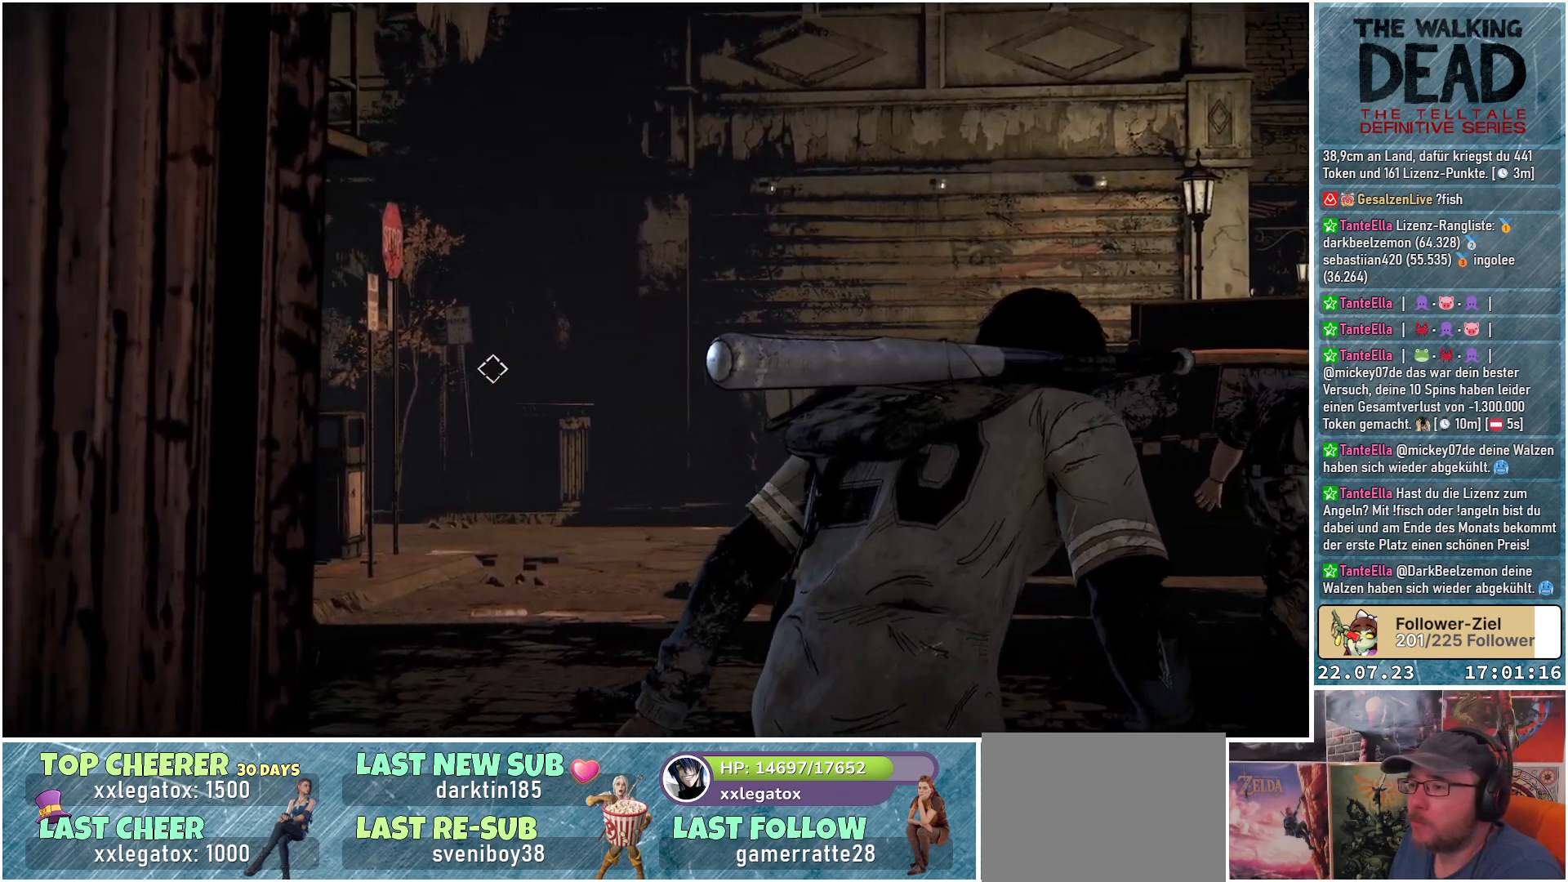
{"buttons": [], "left_stick": "up", "right_stick": "left", "events": []}
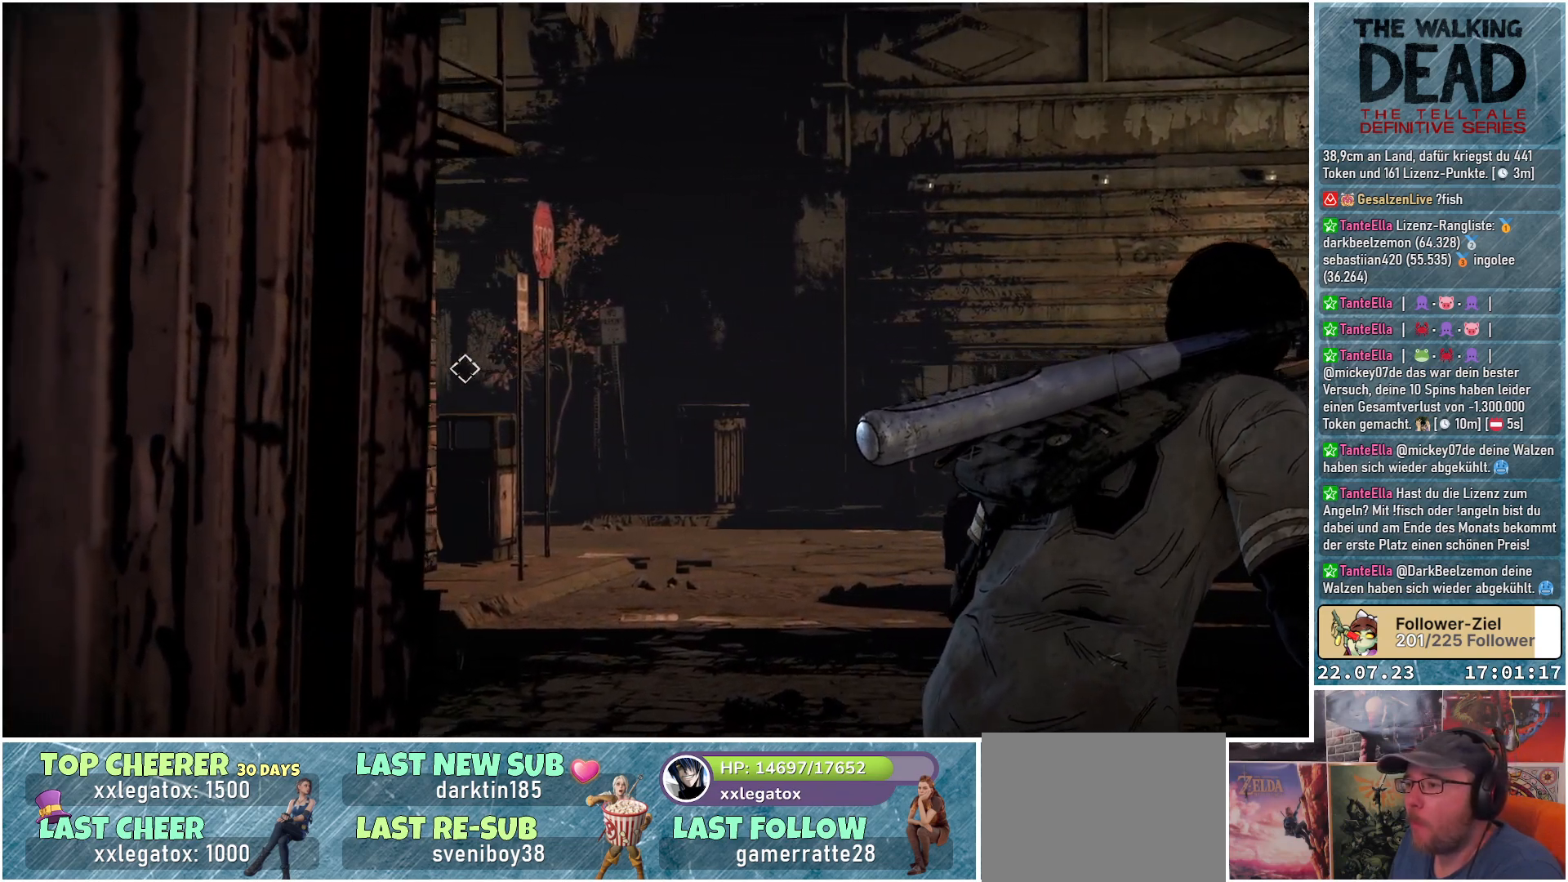
{"buttons": [], "left_stick": "up", "right_stick": "center", "events": [[450, "right_stick", "center"]]}
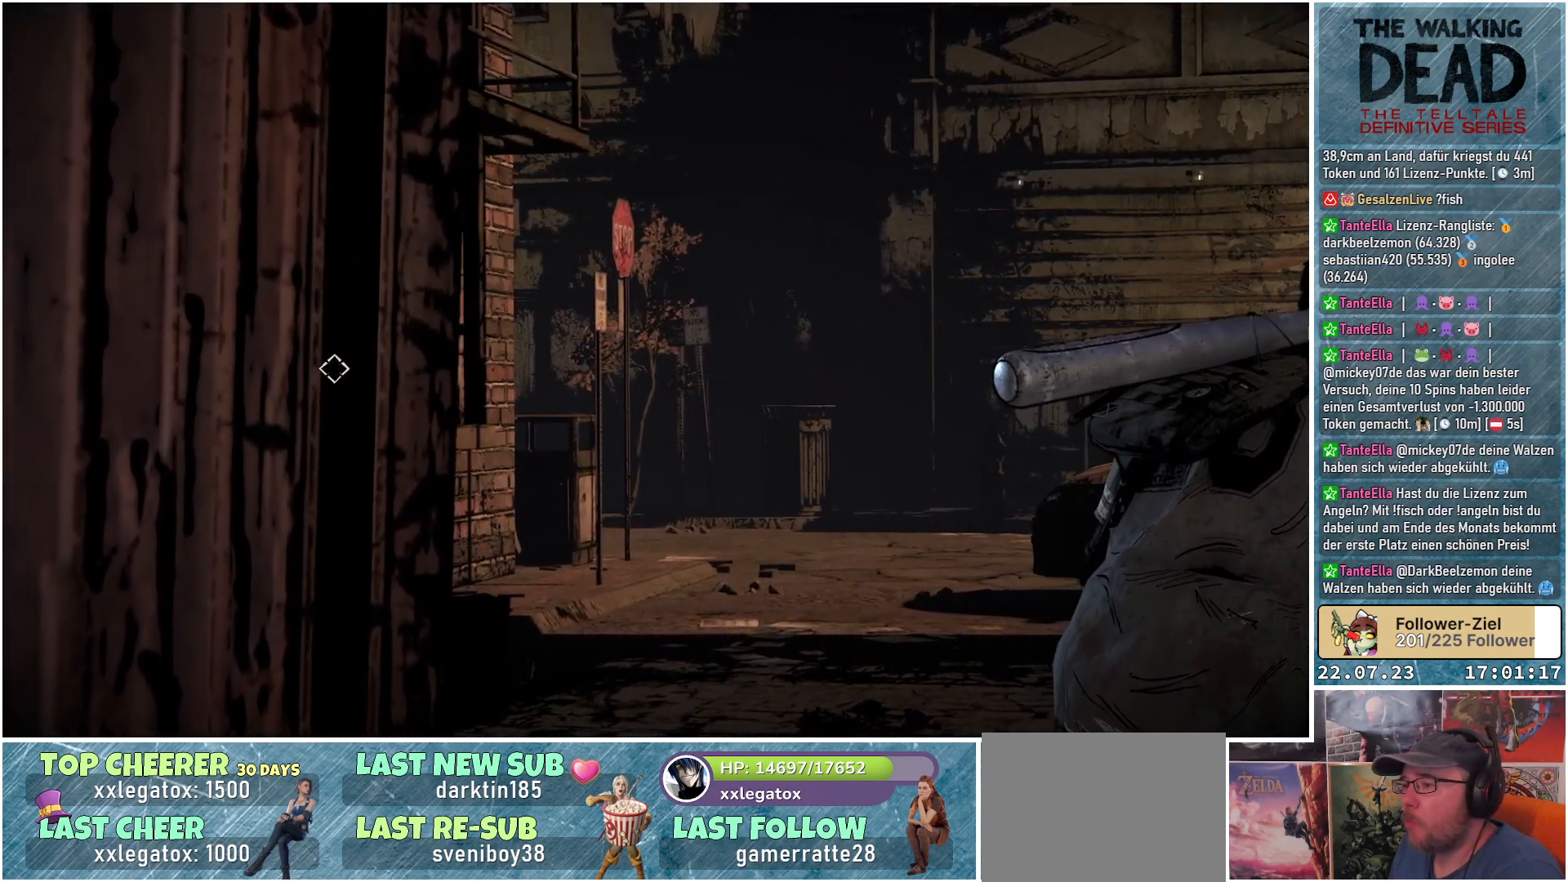
{"buttons": [], "left_stick": "up", "right_stick": "center", "events": [[50, "right_stick", "right"], [383, "right_stick", "center"]]}
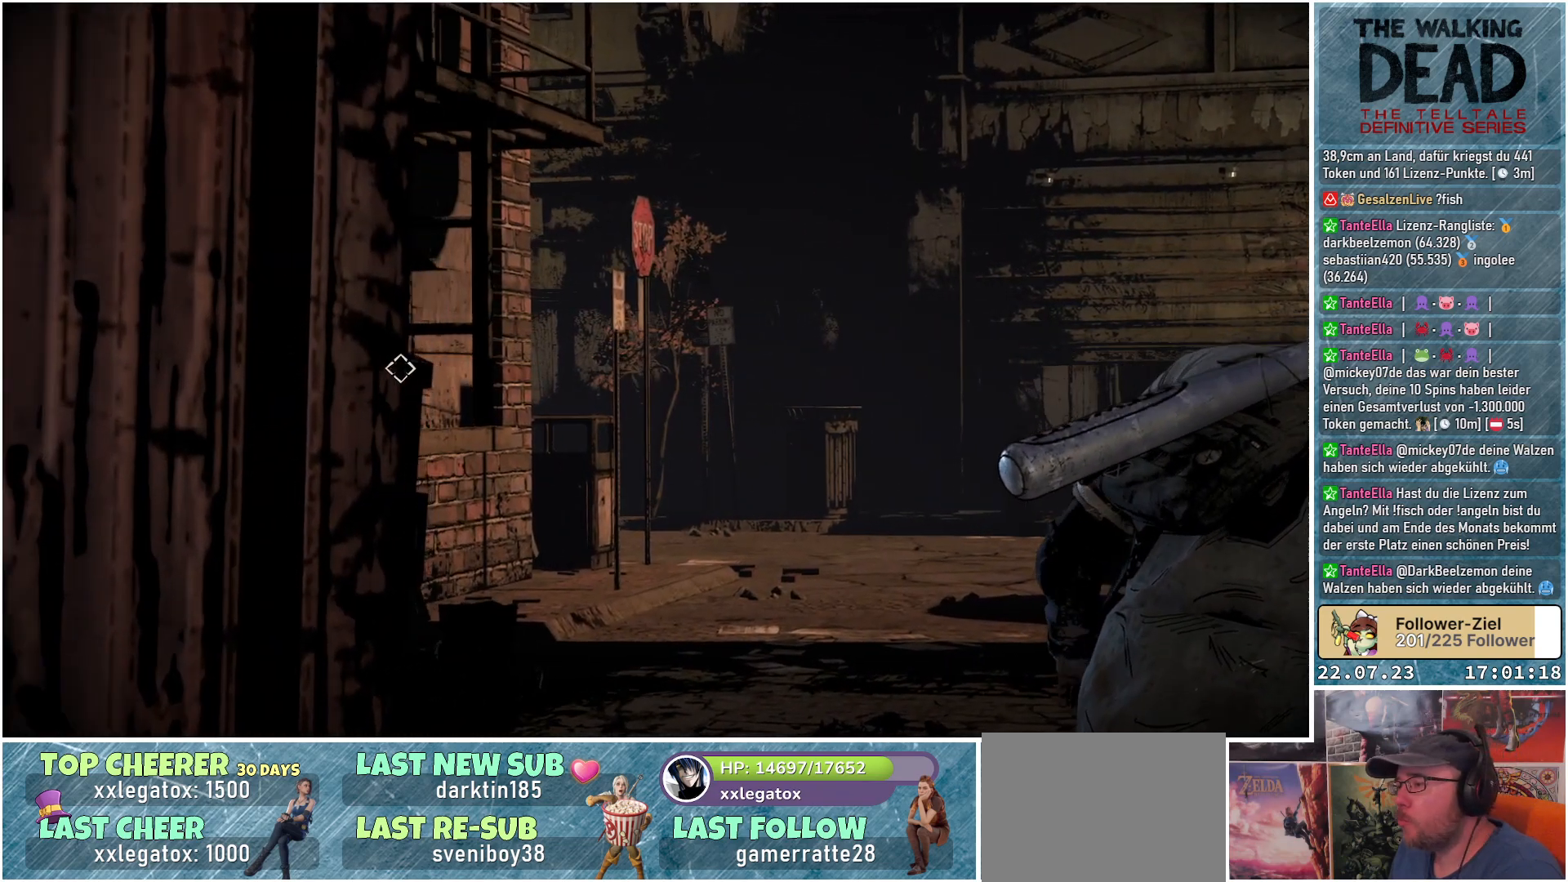
{"buttons": [], "left_stick": "up", "right_stick": "right", "events": [[283, "right_stick", "right"]]}
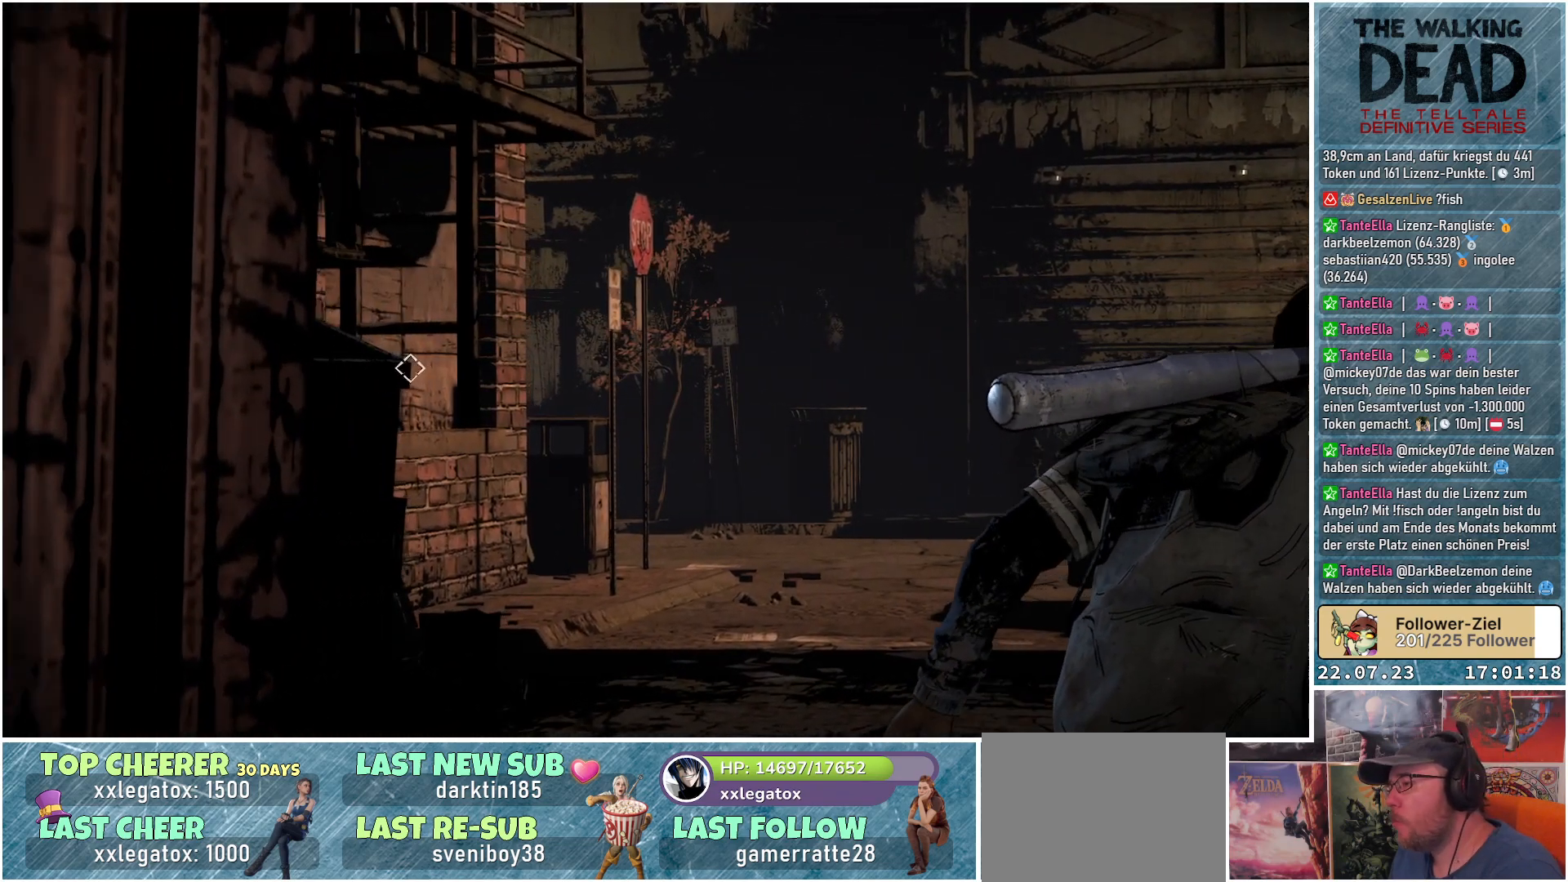
{"buttons": [], "left_stick": "up", "right_stick": "right", "events": []}
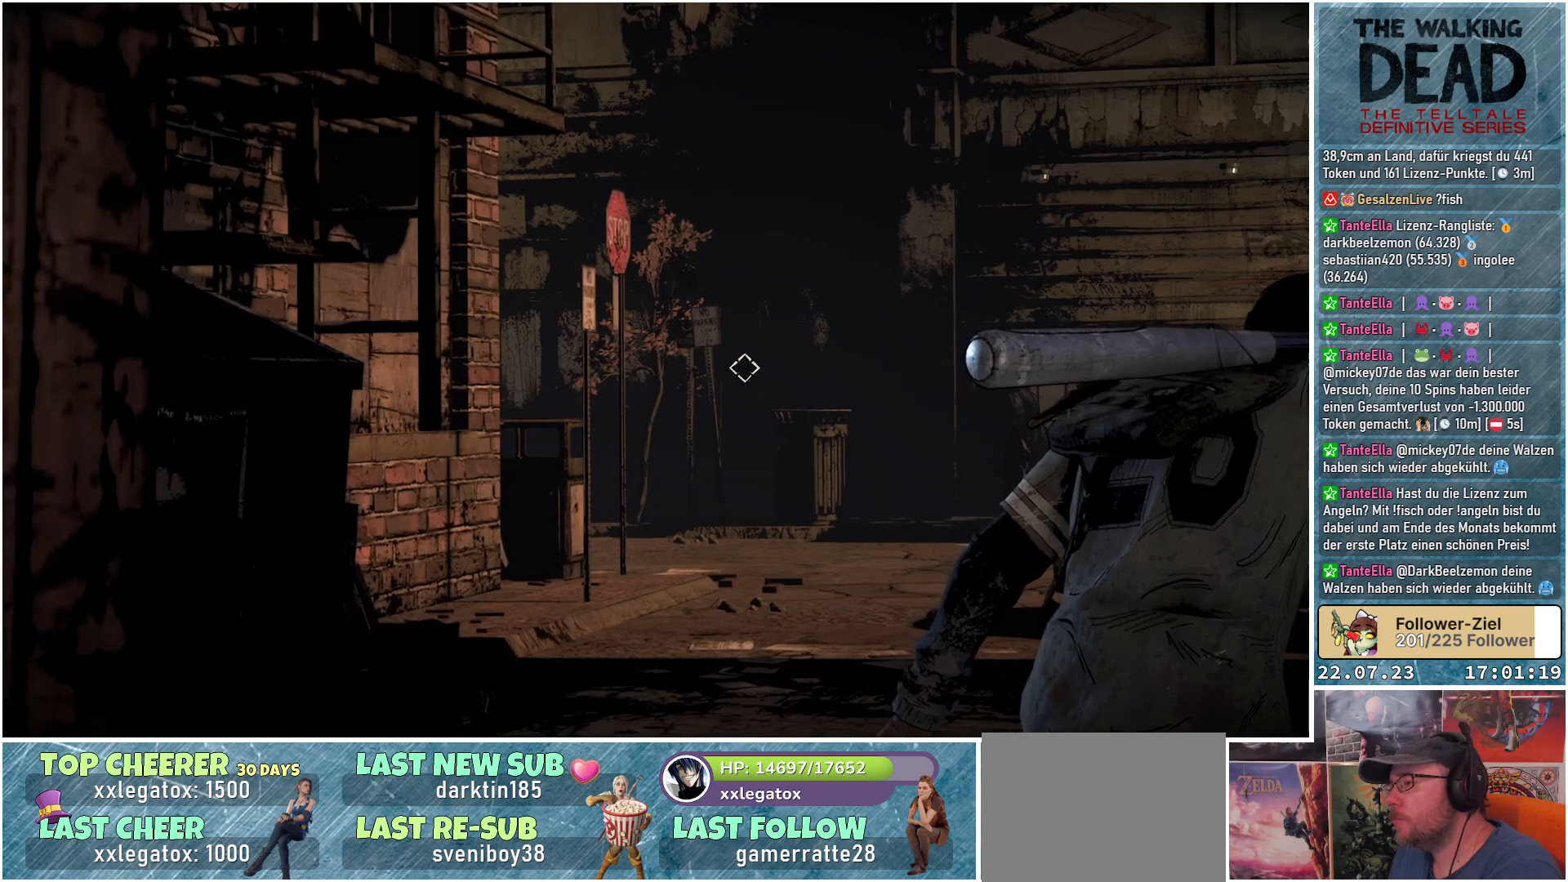
{"buttons": [], "left_stick": "up", "right_stick": "right", "events": []}
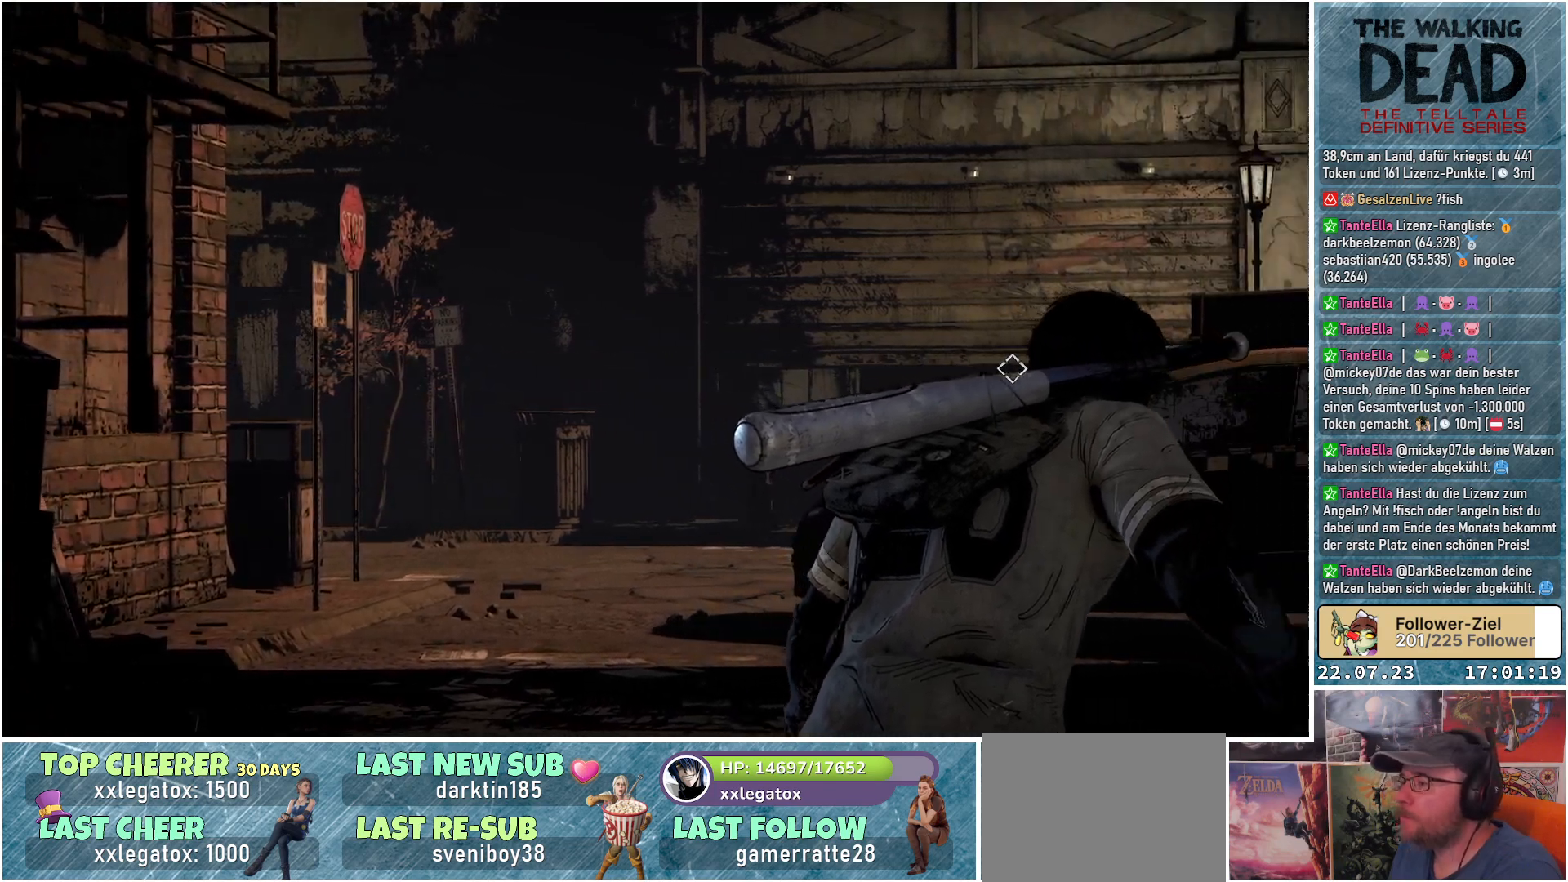
{"buttons": [], "left_stick": "up", "right_stick": "right", "events": []}
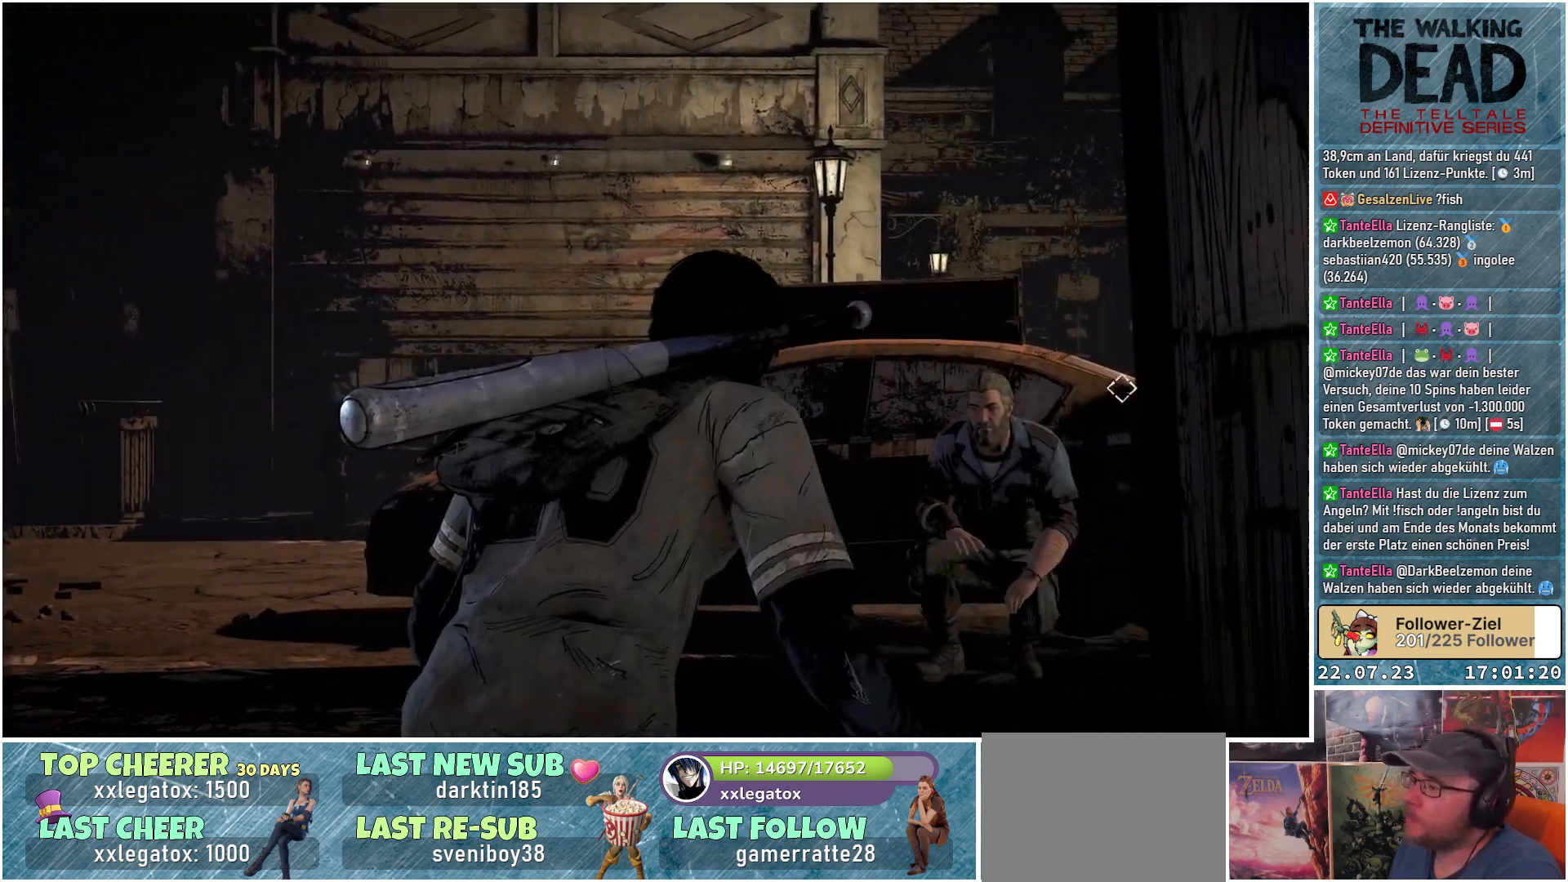
{"buttons": [], "left_stick": "up", "right_stick": "center", "events": [[100, "right_stick", "center"], [150, "R1", "down"], [333, "R1", "up"]]}
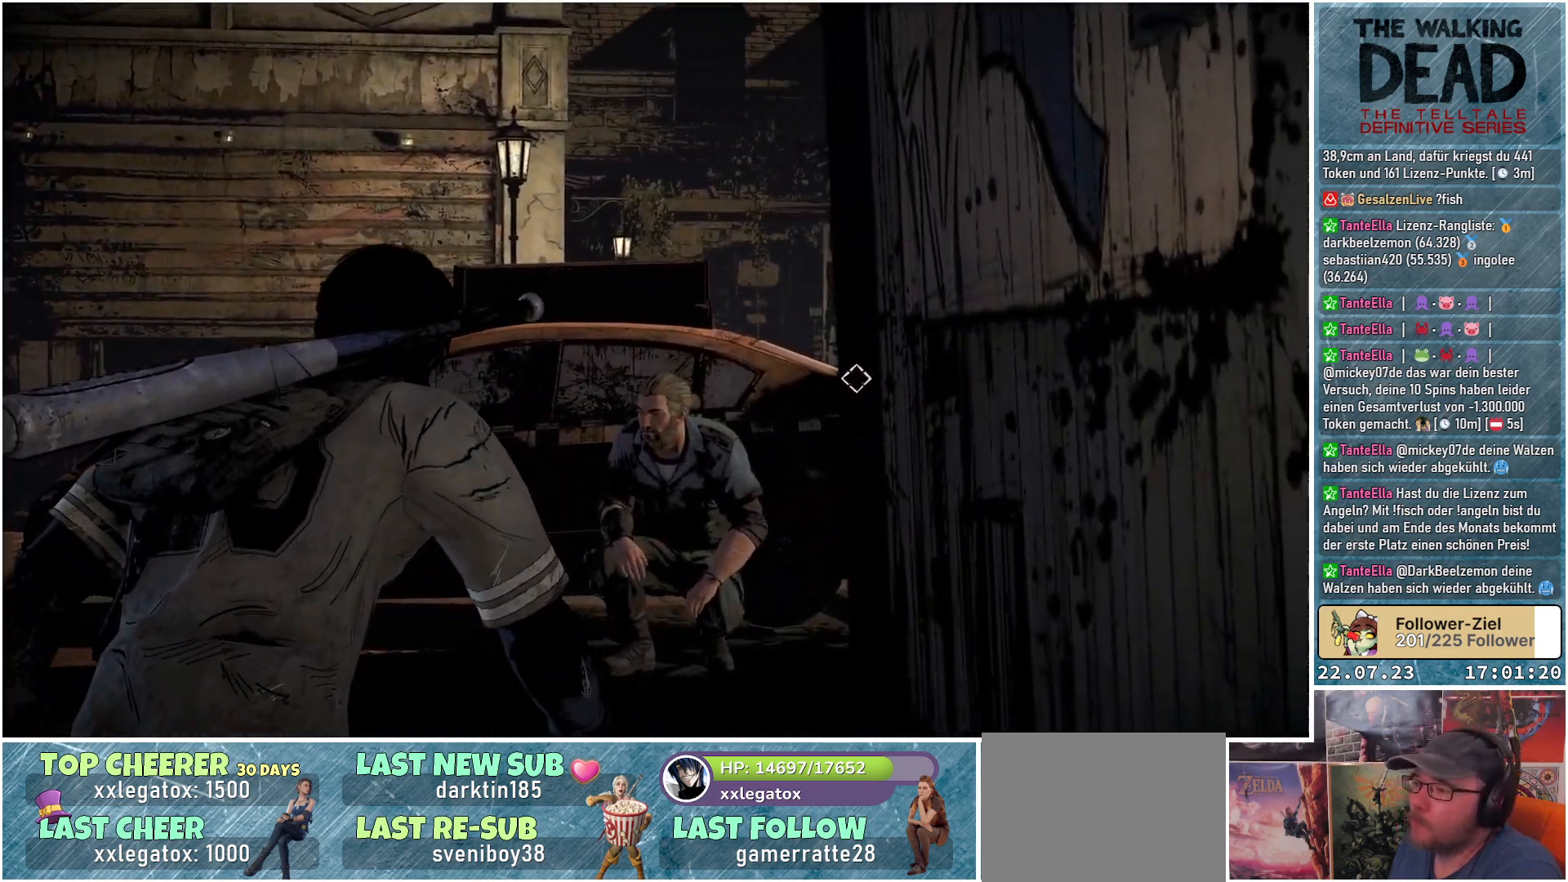
{"buttons": [], "left_stick": "up", "right_stick": "left", "events": [[417, "right_stick", "left"]]}
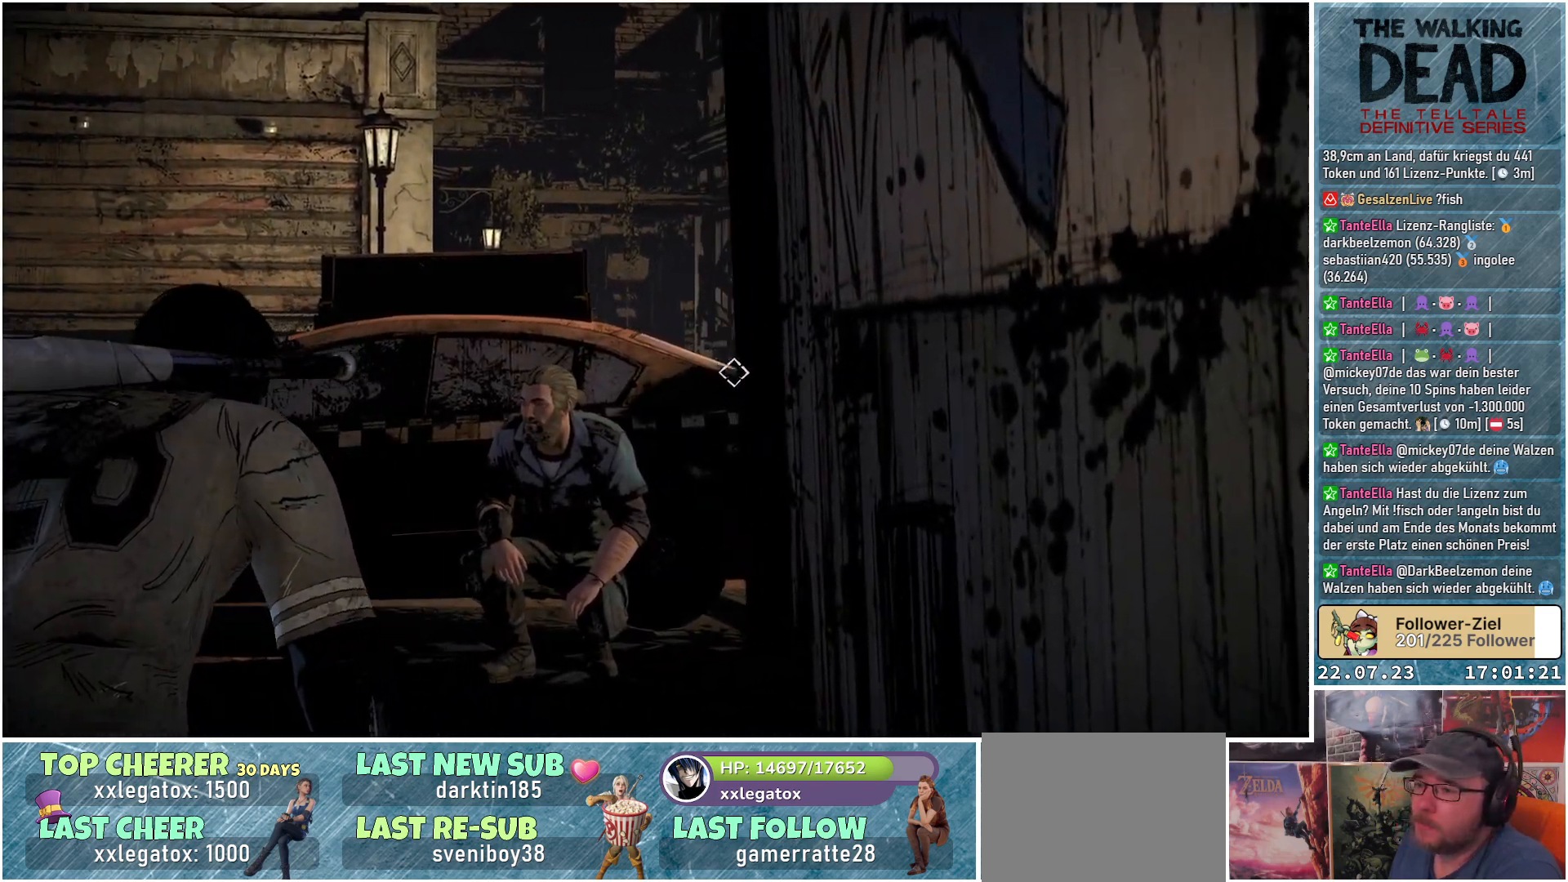
{"buttons": [], "left_stick": "up", "right_stick": "left", "events": []}
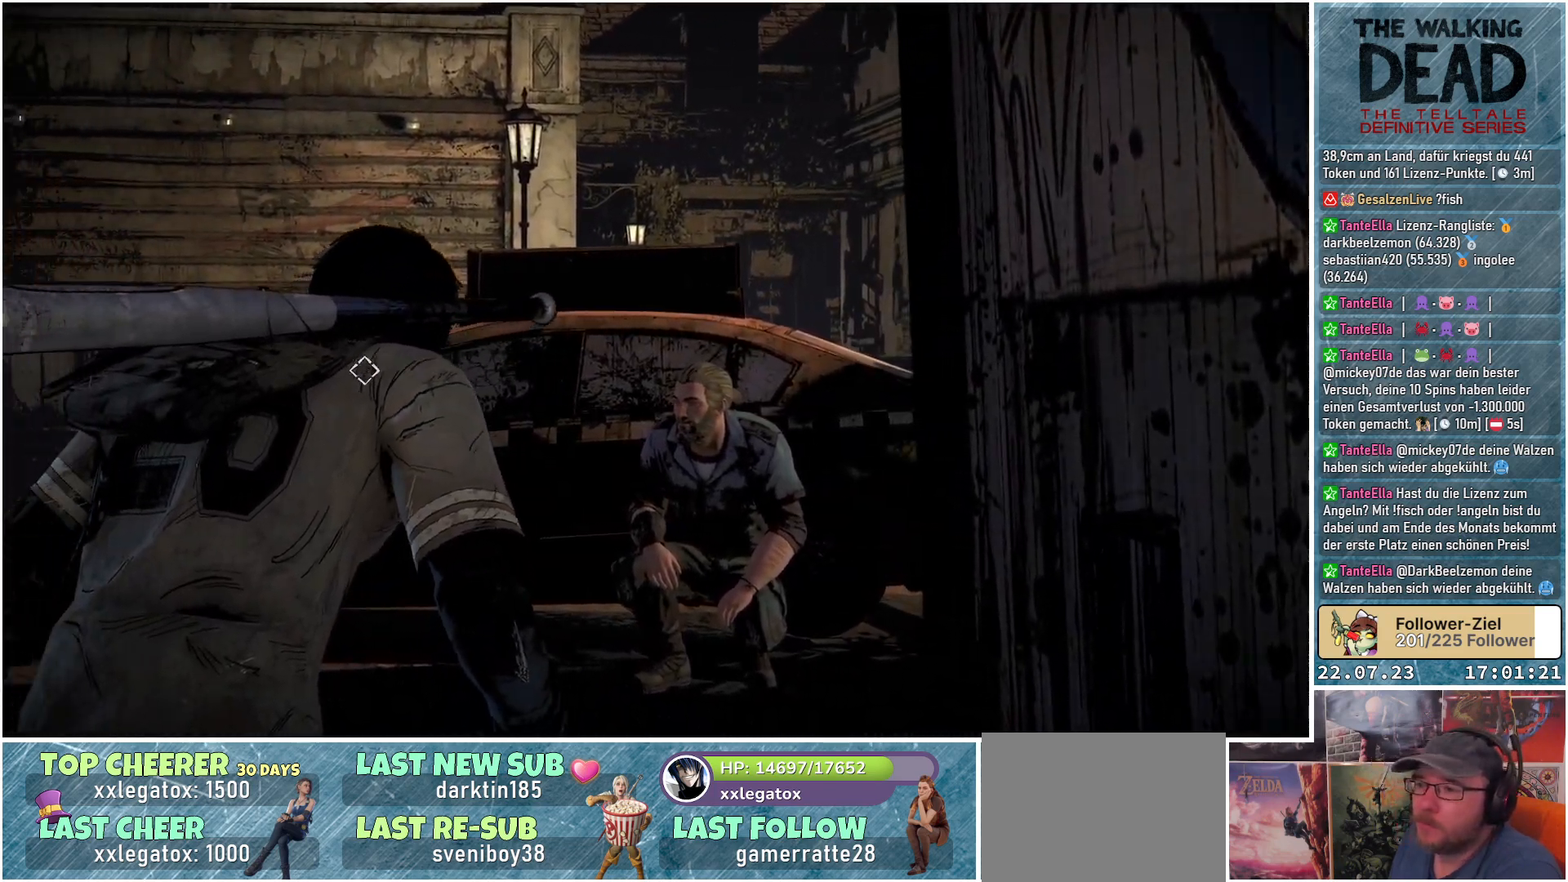
{"buttons": [], "left_stick": "up", "right_stick": "left", "events": []}
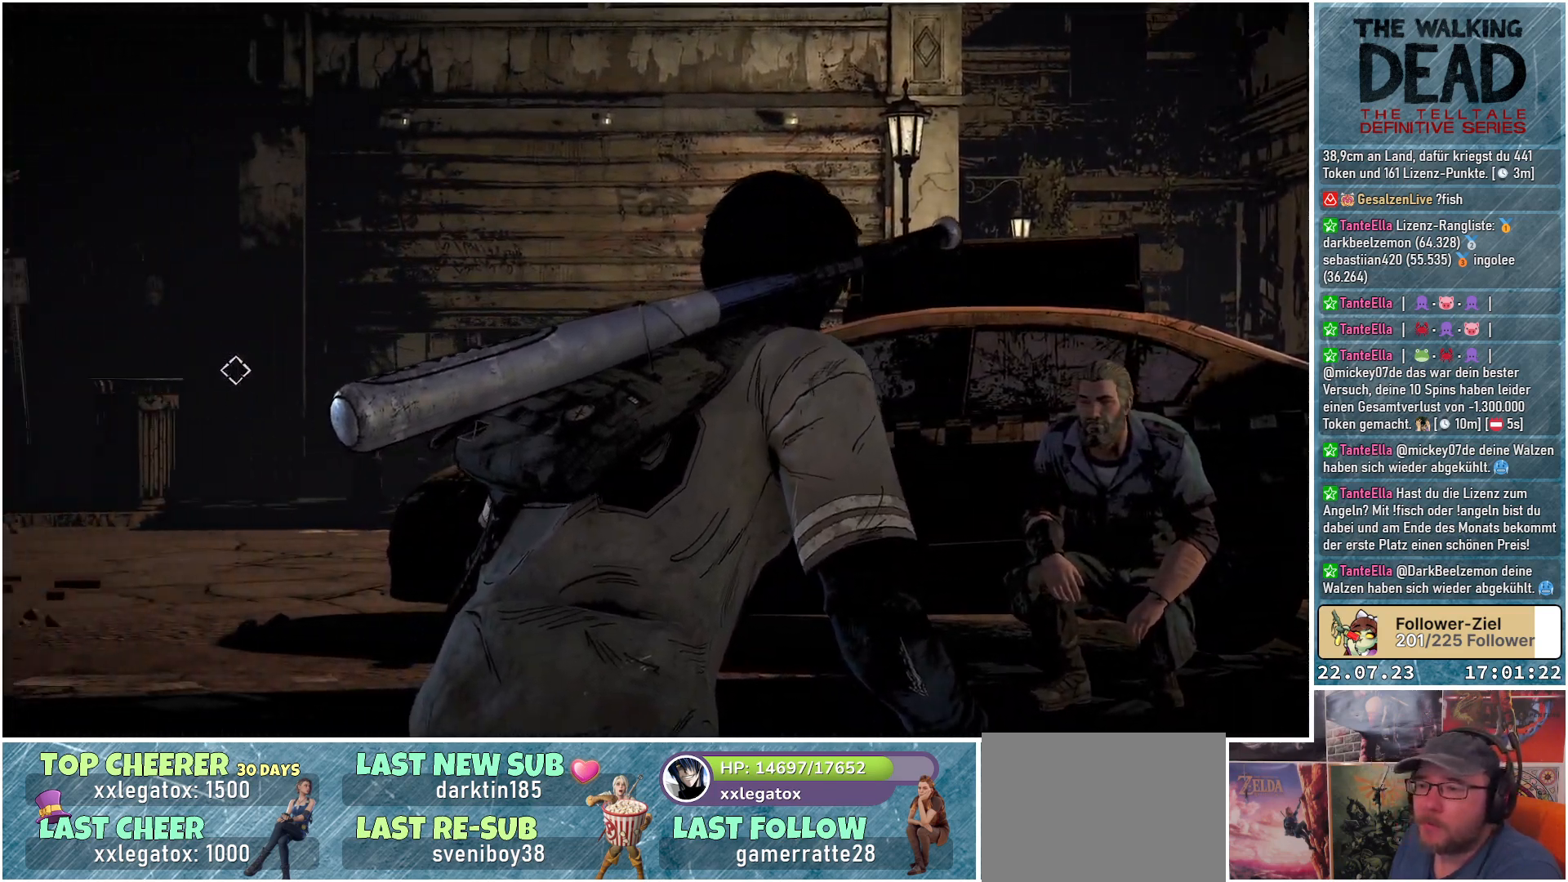
{"buttons": ["L1"], "left_stick": "up", "right_stick": "center", "events": [[133, "right_stick", "center"], [417, "L1", "down"]]}
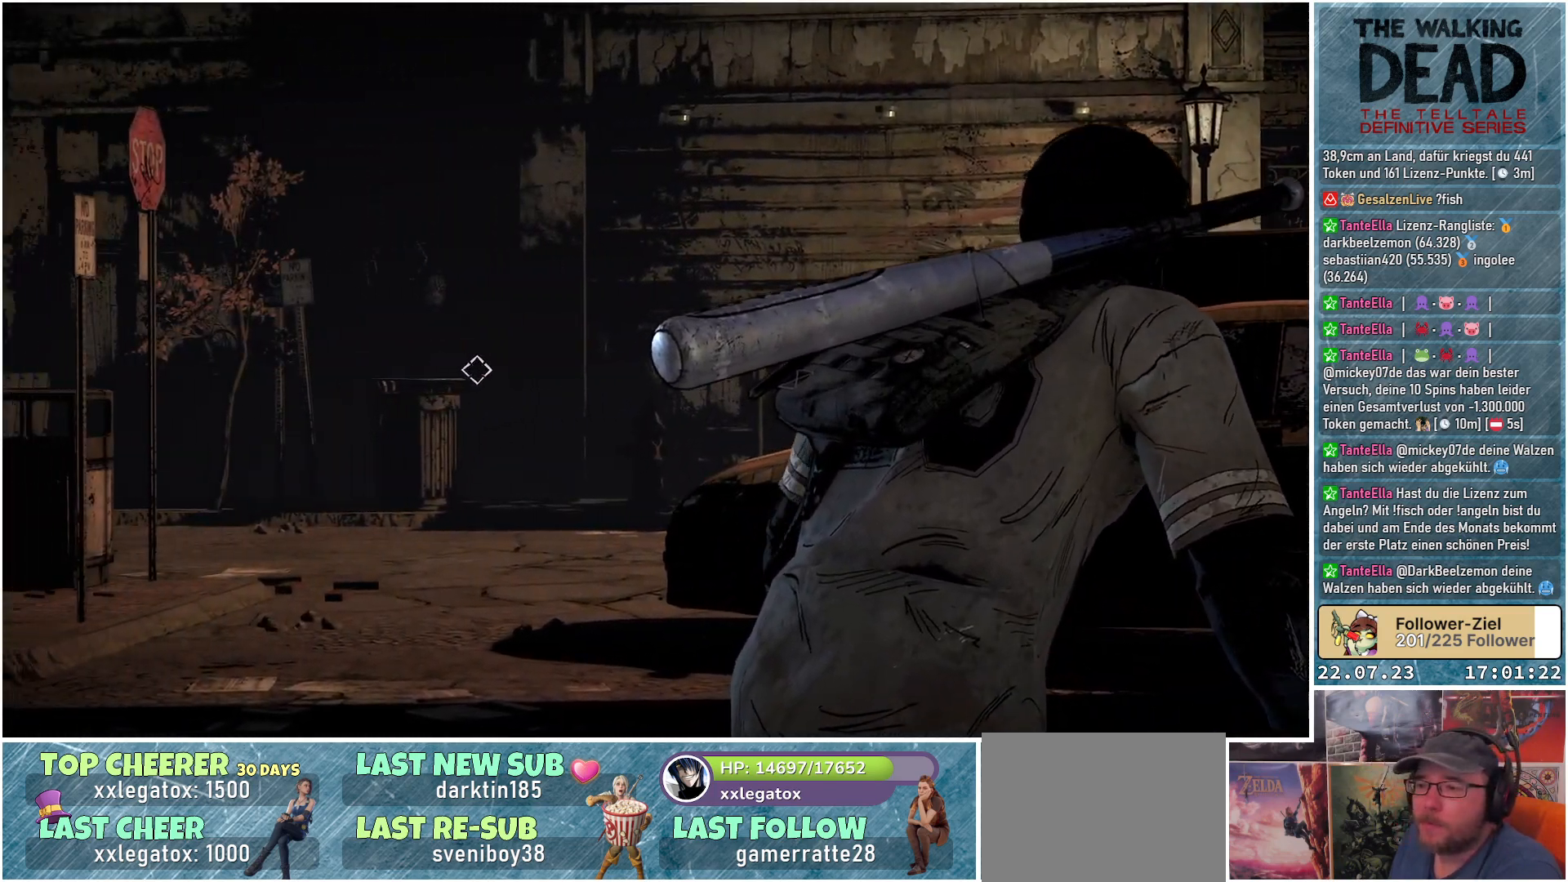
{"buttons": ["L1"], "left_stick": "up", "right_stick": "center", "events": []}
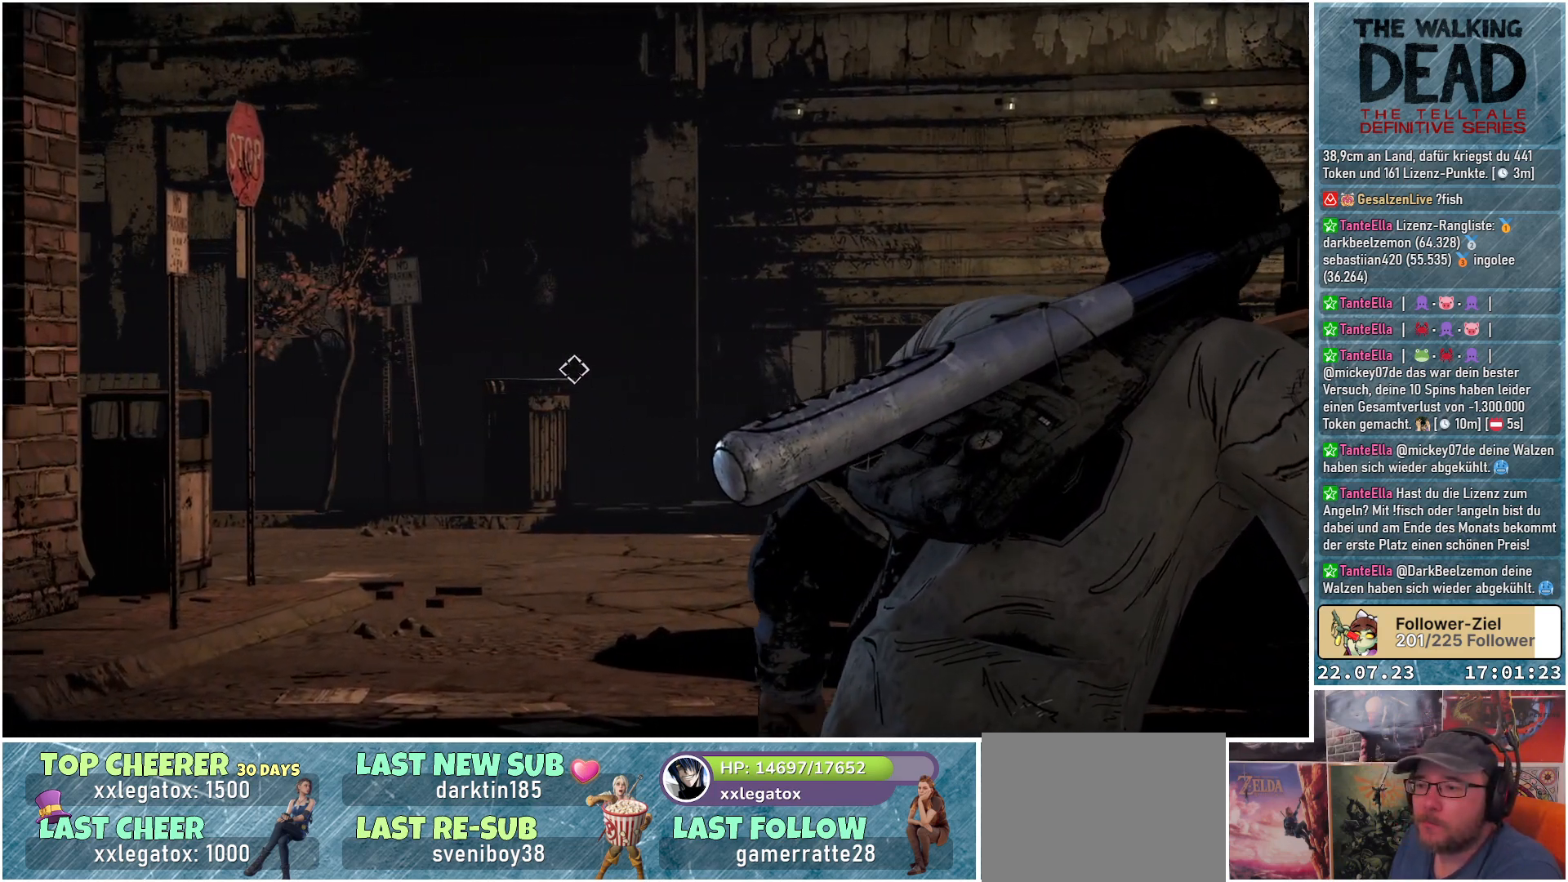
{"buttons": [], "left_stick": "up", "right_stick": "right", "events": [[33, "L1", "up"], [67, "right_stick", "right"]]}